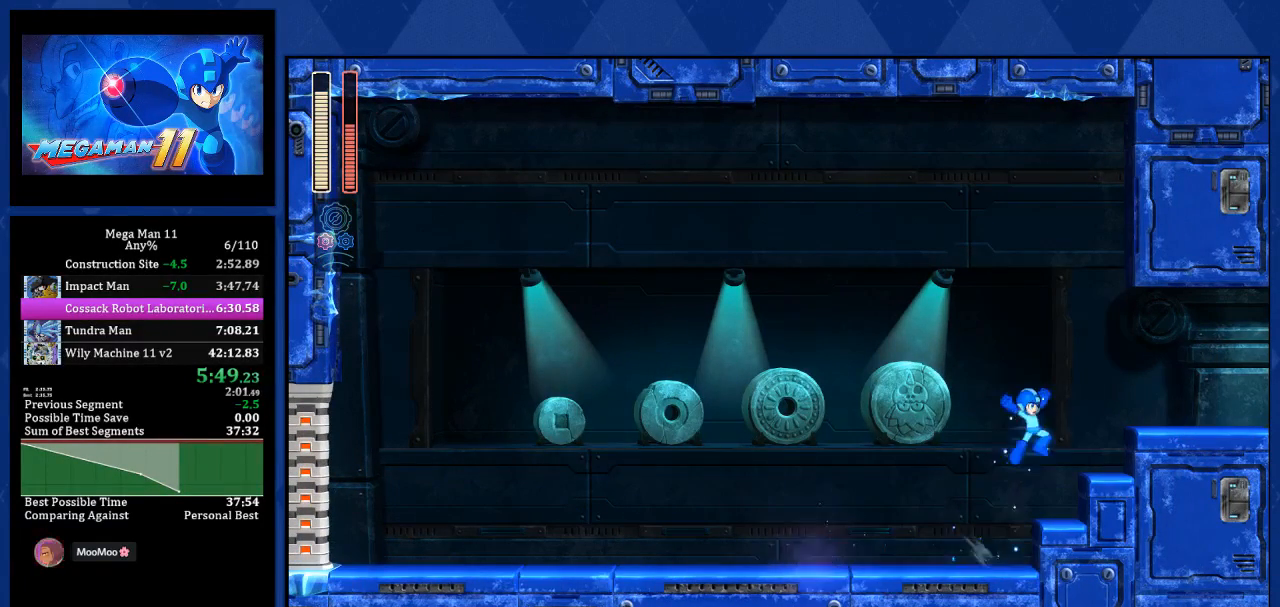
Gameplay with a controller (PlayStation layout); each line is a JSON object with the inputs held at the frame after it. "events" lists button and stick changes between this image and that frame as [ms after this image, input, new state], when the widget could be followed in between.
{"buttons": ["L1", "R1", "DPAD_RIGHT"], "left_stick": "center", "right_stick": "center", "events": [[300, "CROSS", "up"], [367, "L1", "down"]]}
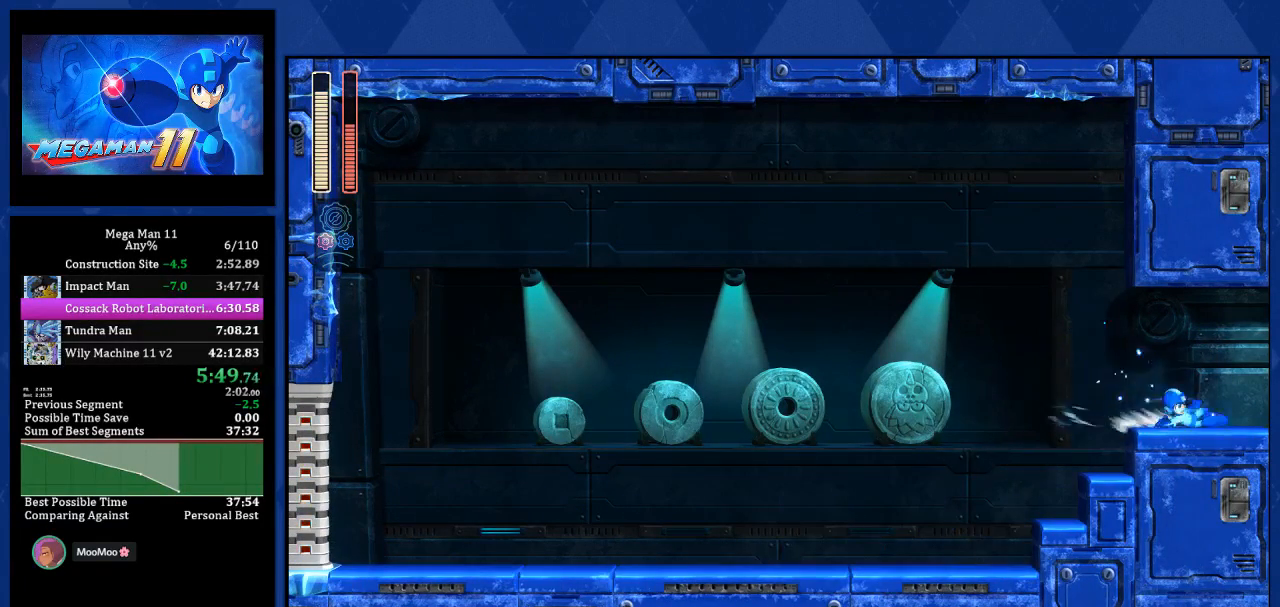
{"buttons": ["R1", "DPAD_RIGHT"], "left_stick": "center", "right_stick": "center", "events": [[67, "L1", "up"]]}
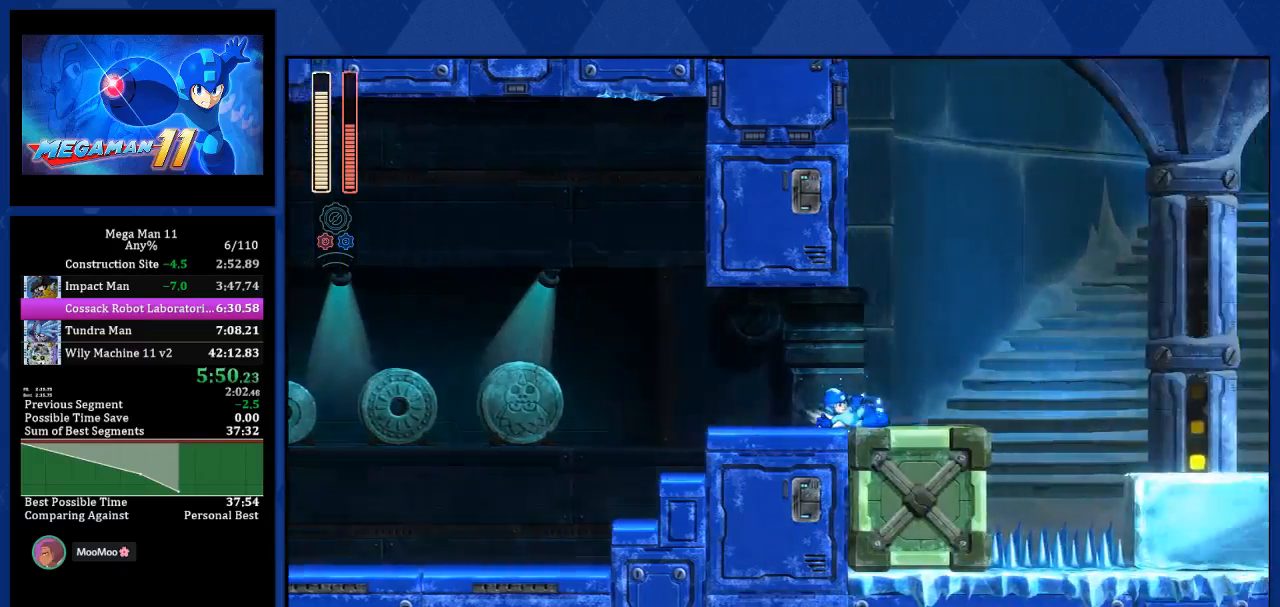
{"buttons": ["R1", "DPAD_RIGHT"], "left_stick": "center", "right_stick": "center", "events": []}
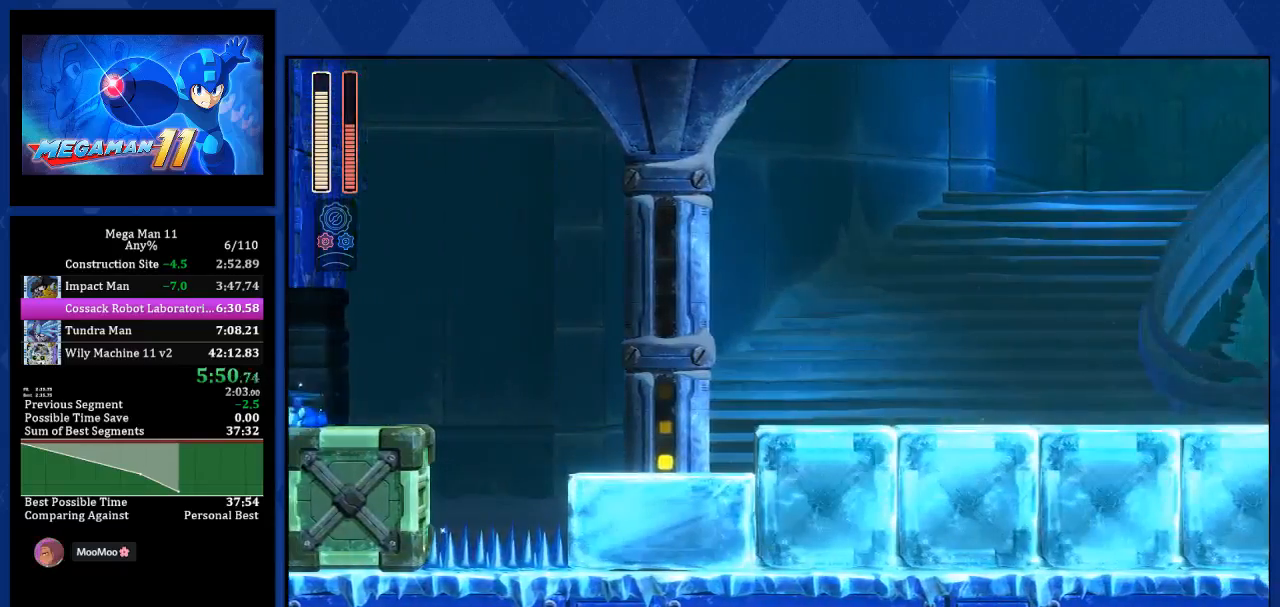
{"buttons": ["CROSS", "R1", "DPAD_RIGHT"], "left_stick": "center", "right_stick": "center", "events": [[33, "L1", "down"], [100, "L1", "up"], [183, "L1", "down"], [300, "L1", "up"], [317, "CROSS", "down"]]}
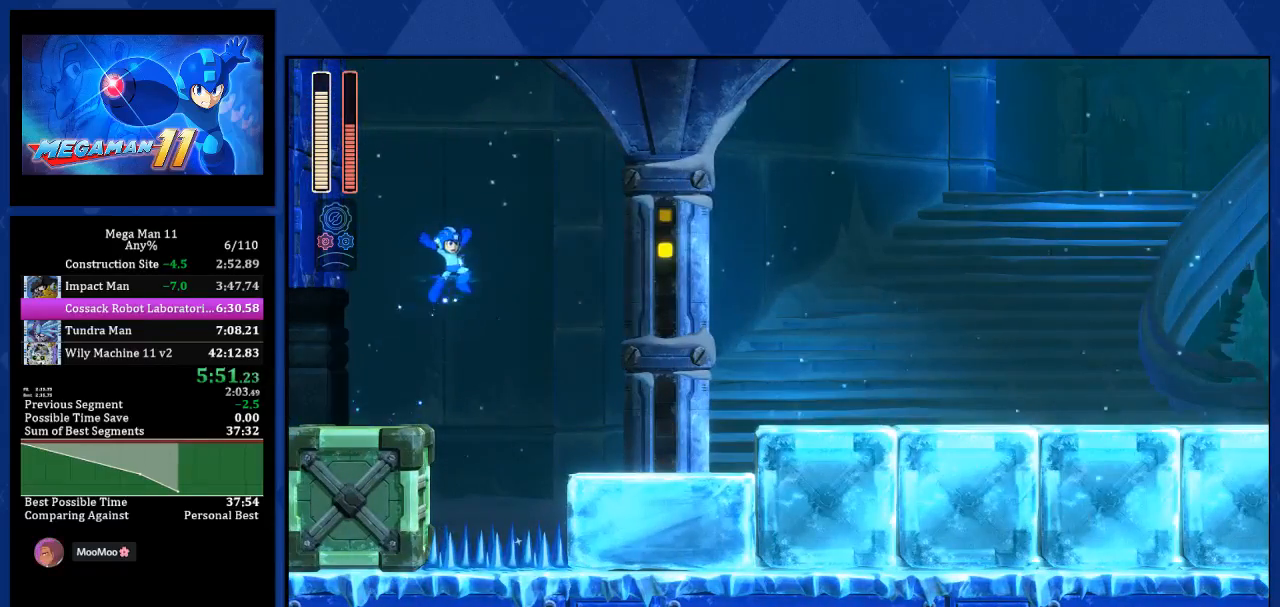
{"buttons": ["DPAD_RIGHT"], "left_stick": "center", "right_stick": "center"}
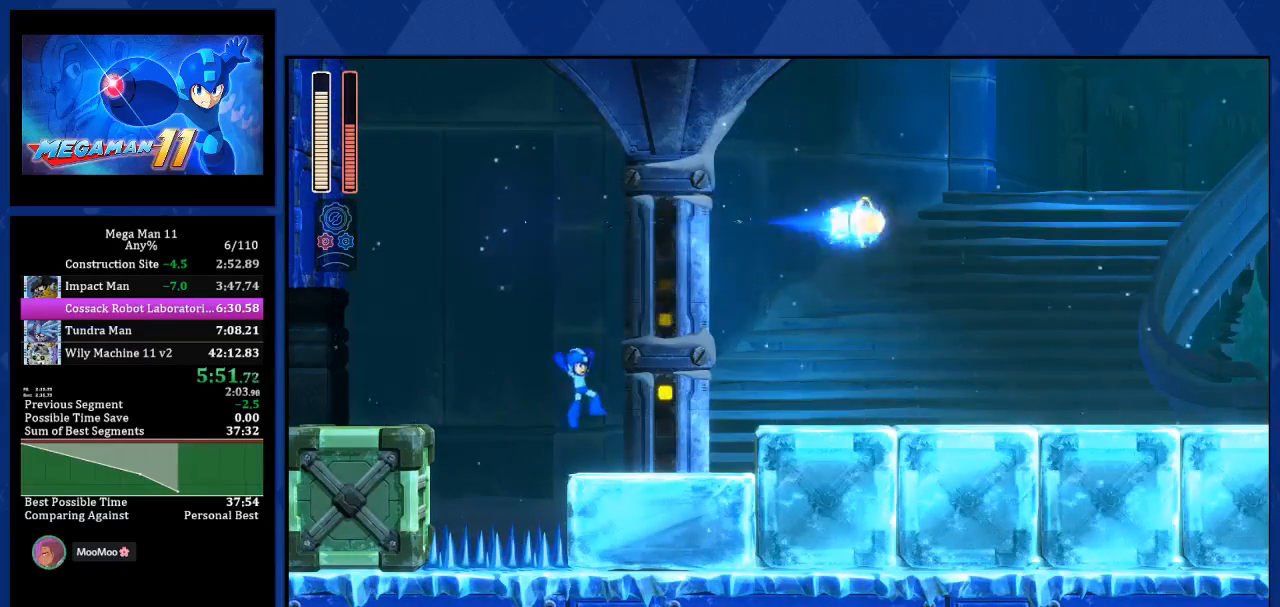
{"buttons": ["DPAD_RIGHT"], "left_stick": "center", "right_stick": "down", "events": [[67, "L1", "down"], [233, "CROSS", "down"], [283, "L1", "up"], [383, "CROSS", "up"], [467, "right_stick", "down"]]}
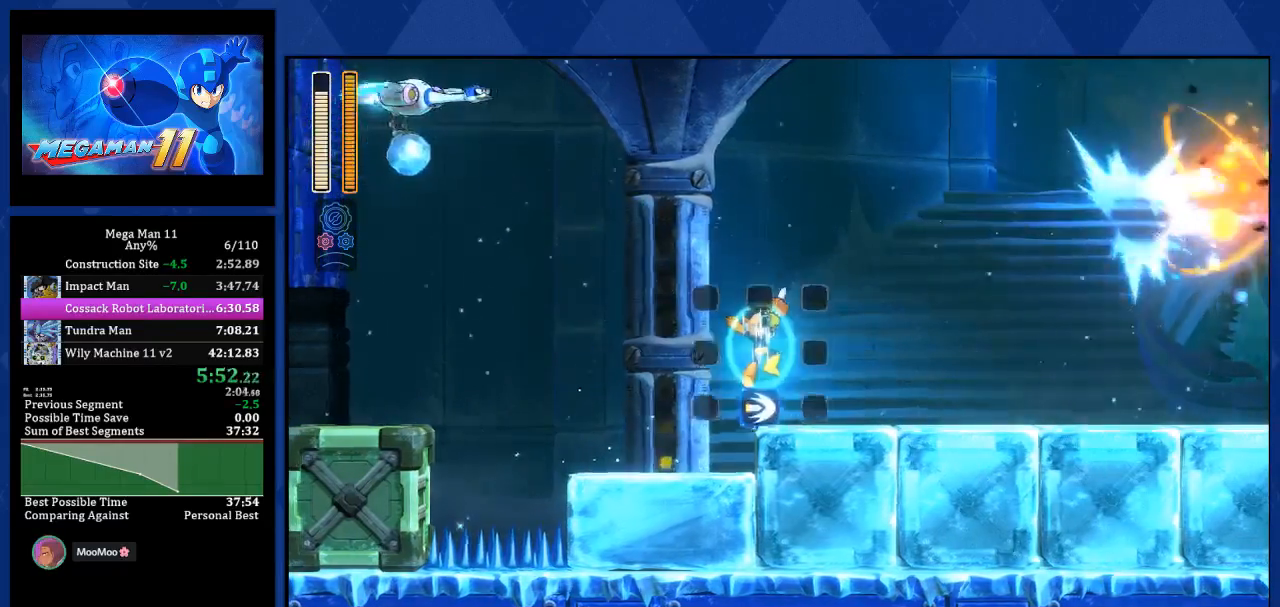
{"buttons": ["DPAD_RIGHT"], "left_stick": "center", "right_stick": "center", "events": [[50, "right_stick", "center"], [150, "L1", "down"], [367, "L1", "up"]]}
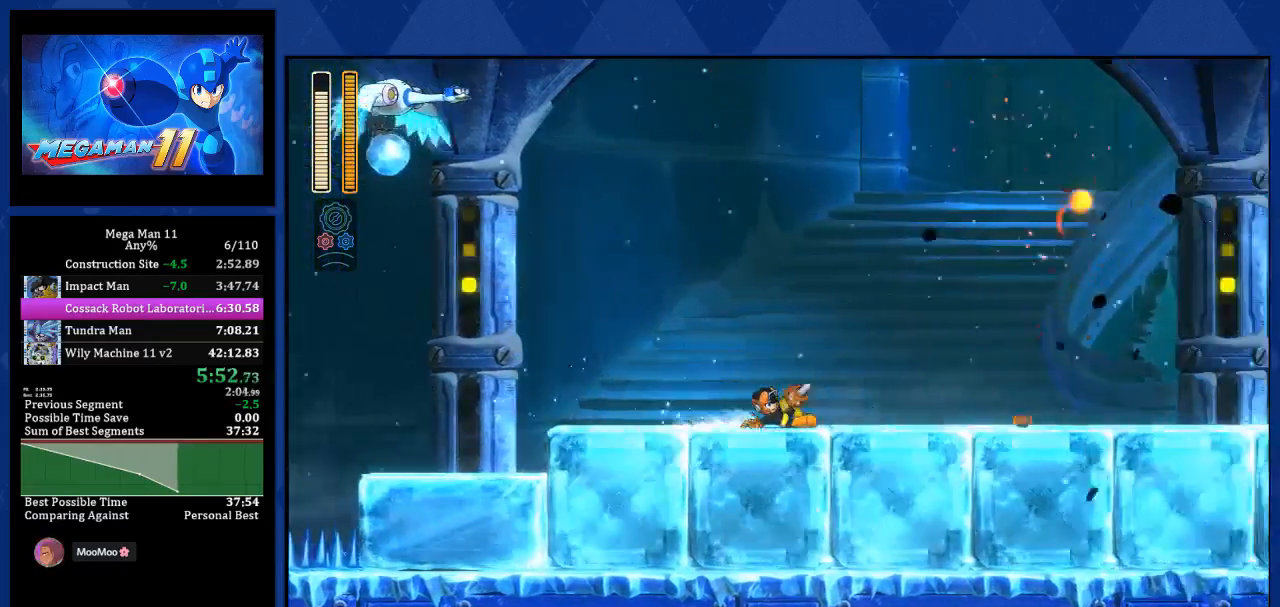
{"buttons": ["L1", "DPAD_RIGHT"], "left_stick": "center", "right_stick": "center", "events": [[17, "L1", "down"], [267, "L1", "up"], [350, "L1", "down"]]}
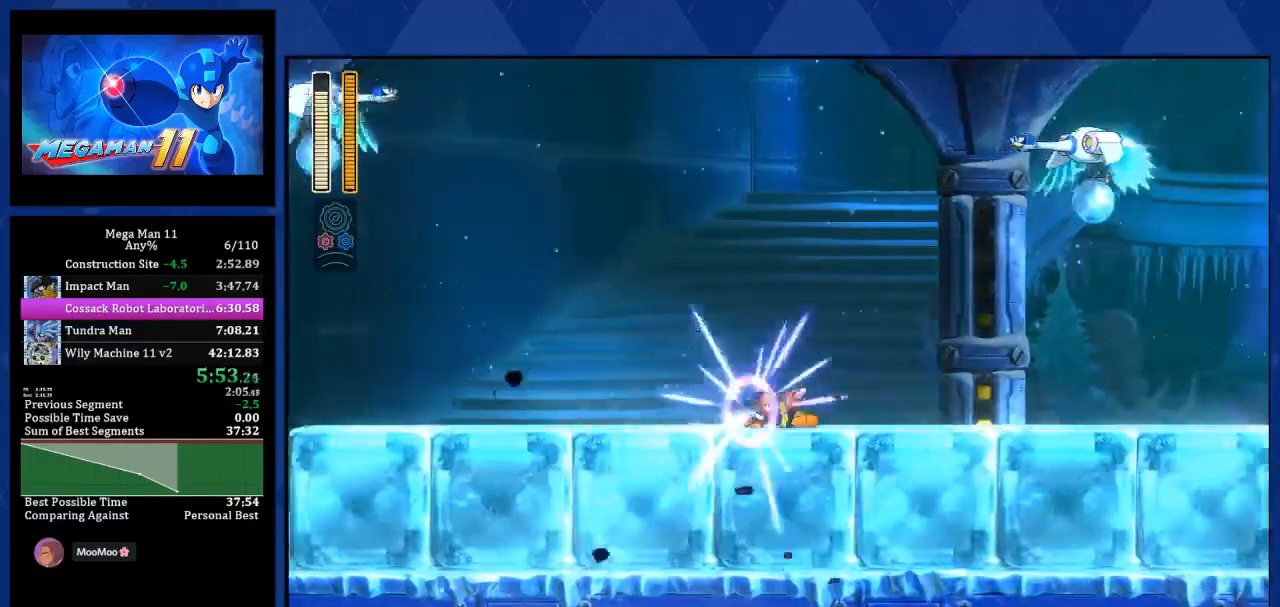
{"buttons": ["L1", "DPAD_RIGHT"], "left_stick": "center", "right_stick": "center", "events": [[167, "L1", "up"], [267, "L1", "down"]]}
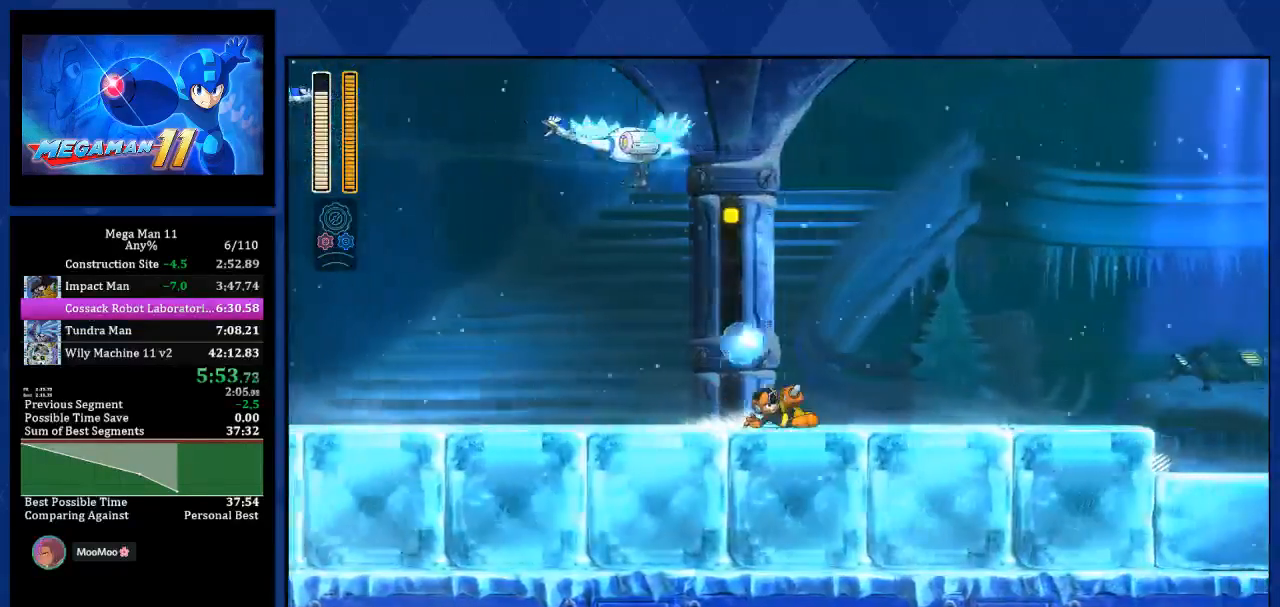
{"buttons": ["DPAD_RIGHT"], "left_stick": "center", "right_stick": "center", "events": [[50, "L1", "up"], [183, "L1", "down"], [450, "L1", "up"], [467, "L1", "down"], [483, "L1", "up"]]}
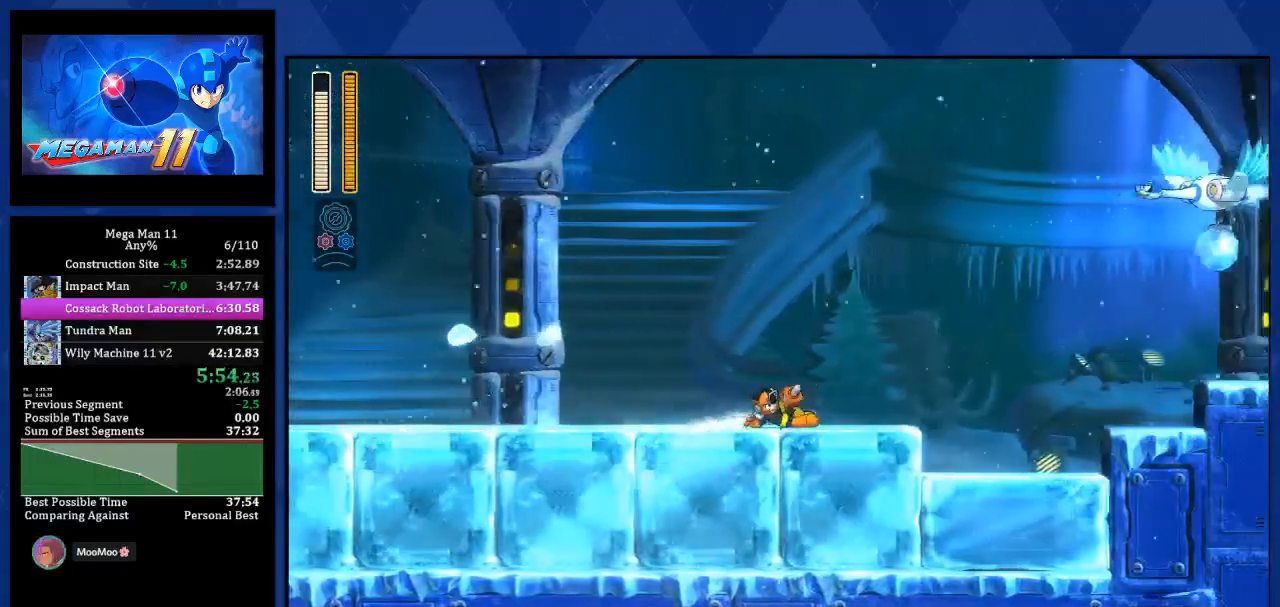
{"buttons": ["CROSS", "R1", "DPAD_RIGHT"], "left_stick": "center", "right_stick": "center", "events": [[67, "L1", "down"], [150, "L1", "up"], [167, "L1", "down"], [183, "L1", "up"], [217, "CROSS", "down"], [333, "L2", "down"], [367, "R1", "down"], [417, "L2", "up"]]}
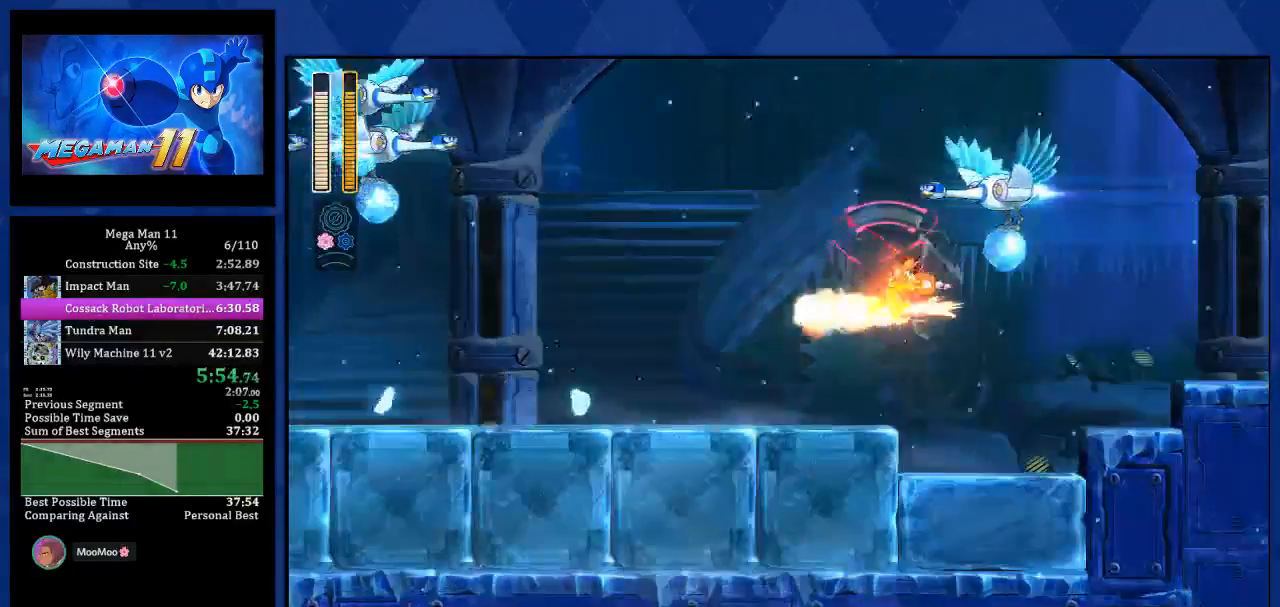
{"buttons": ["DPAD_RIGHT"], "left_stick": "center", "right_stick": "center"}
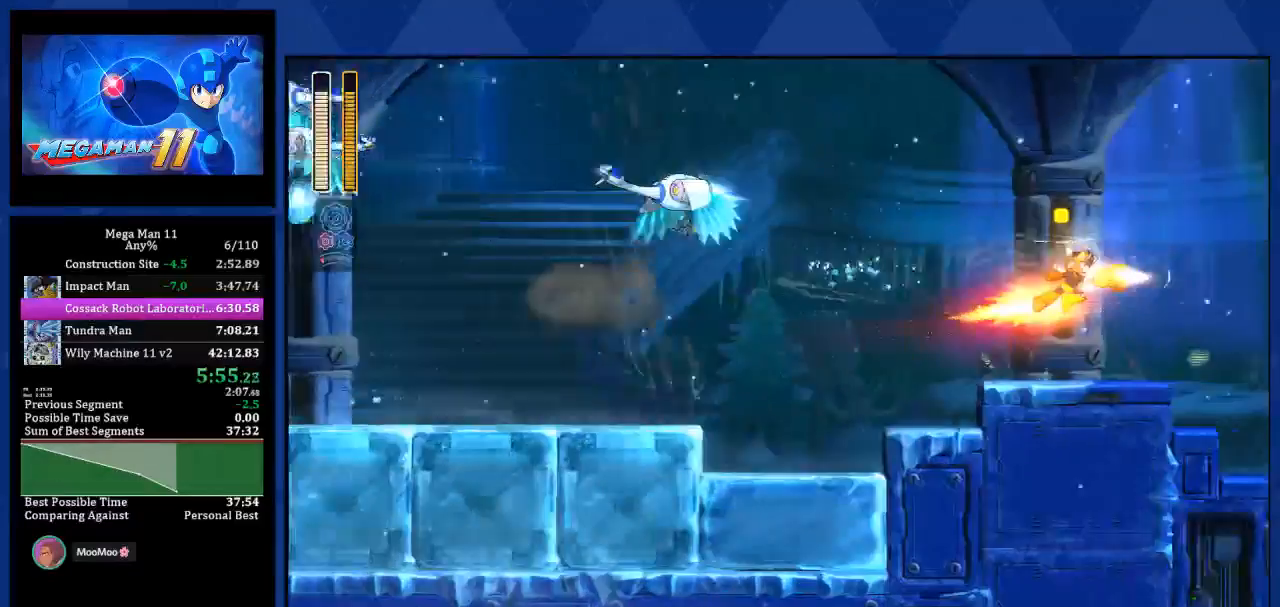
{"buttons": ["DPAD_RIGHT"], "left_stick": "center", "right_stick": "center", "events": []}
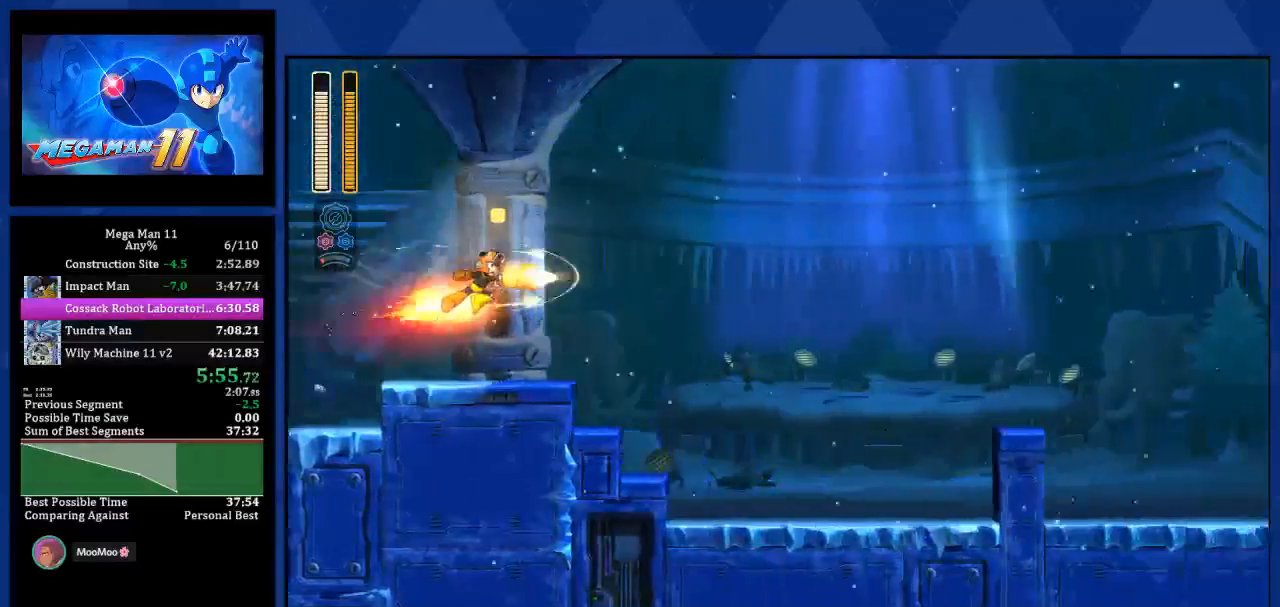
{"buttons": ["L1", "DPAD_RIGHT"], "left_stick": "center", "right_stick": "center", "events": [[150, "L1", "down"], [267, "L1", "up"], [317, "L1", "down"], [417, "L1", "up"], [483, "L1", "down"]]}
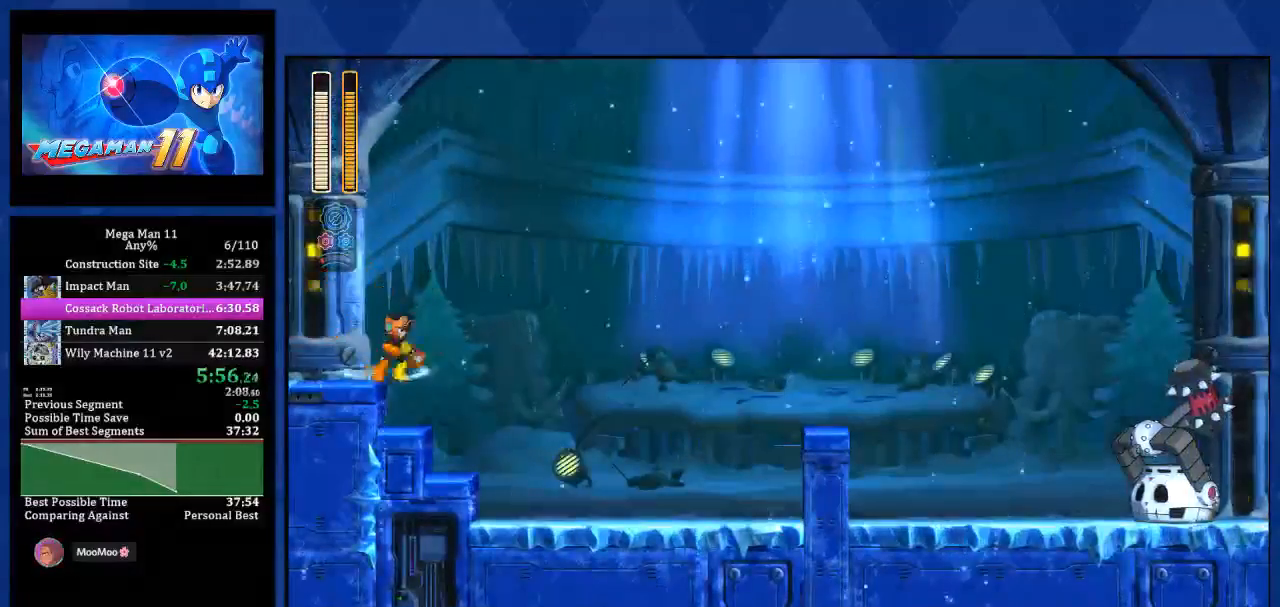
{"buttons": ["L1", "DPAD_RIGHT"], "left_stick": "center", "right_stick": "center", "events": [[67, "L1", "up"], [133, "L1", "down"], [233, "L1", "up"], [317, "L1", "down"], [383, "L1", "up"], [450, "L1", "down"]]}
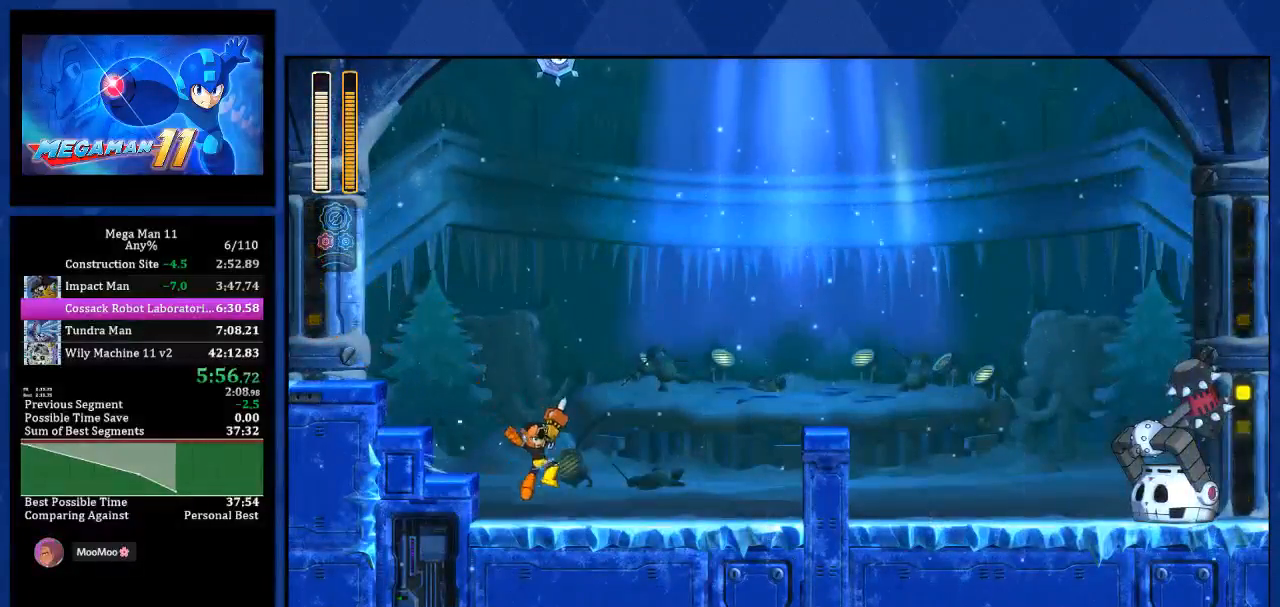
{"buttons": ["CROSS", "DPAD_RIGHT"], "left_stick": "center", "right_stick": "center", "events": [[50, "L1", "up"], [167, "L1", "down"], [267, "L1", "up"], [433, "CROSS", "down"]]}
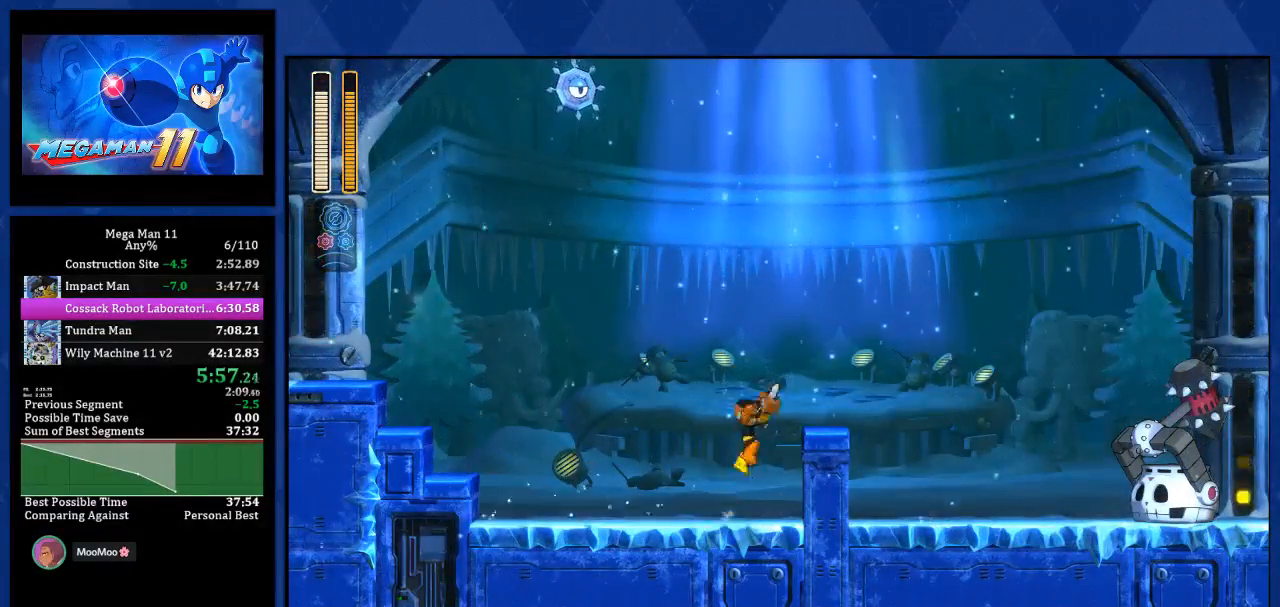
{"buttons": ["CROSS", "DPAD_RIGHT"], "left_stick": "center", "right_stick": "center", "events": [[250, "TRIANGLE", "down"], [333, "TRIANGLE", "up"]]}
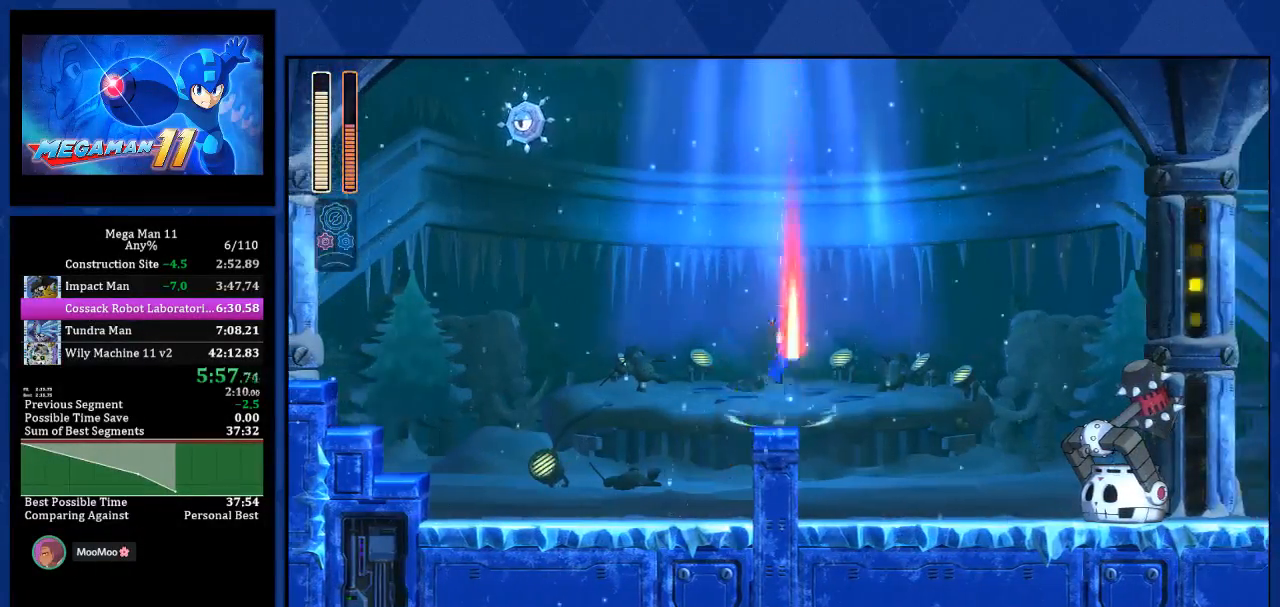
{"buttons": [], "left_stick": "center", "right_stick": "down", "events": [[133, "CROSS", "up"], [133, "DPAD_RIGHT", "up"], [150, "DPAD_RIGHT", "down"], [233, "DPAD_RIGHT", "up"], [433, "right_stick", "down"]]}
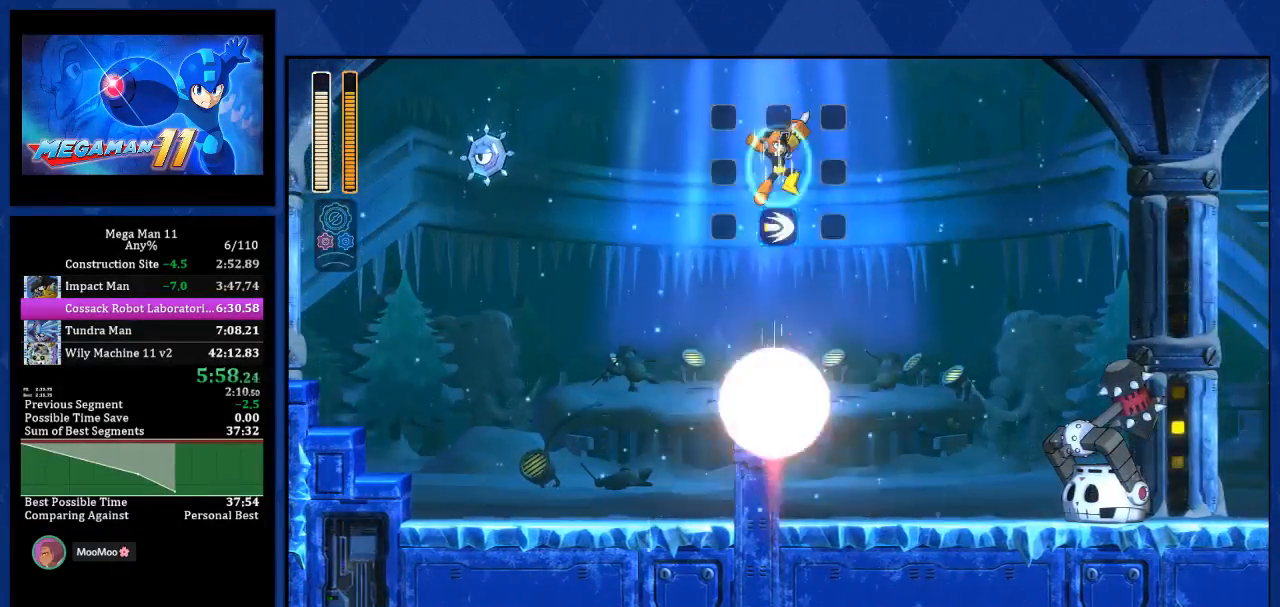
{"buttons": ["R1", "DPAD_RIGHT"], "left_stick": "center", "right_stick": "center", "events": [[33, "right_stick", "center"], [133, "DPAD_RIGHT", "down"], [133, "L2", "down"], [183, "R1", "down"], [233, "L2", "up"]]}
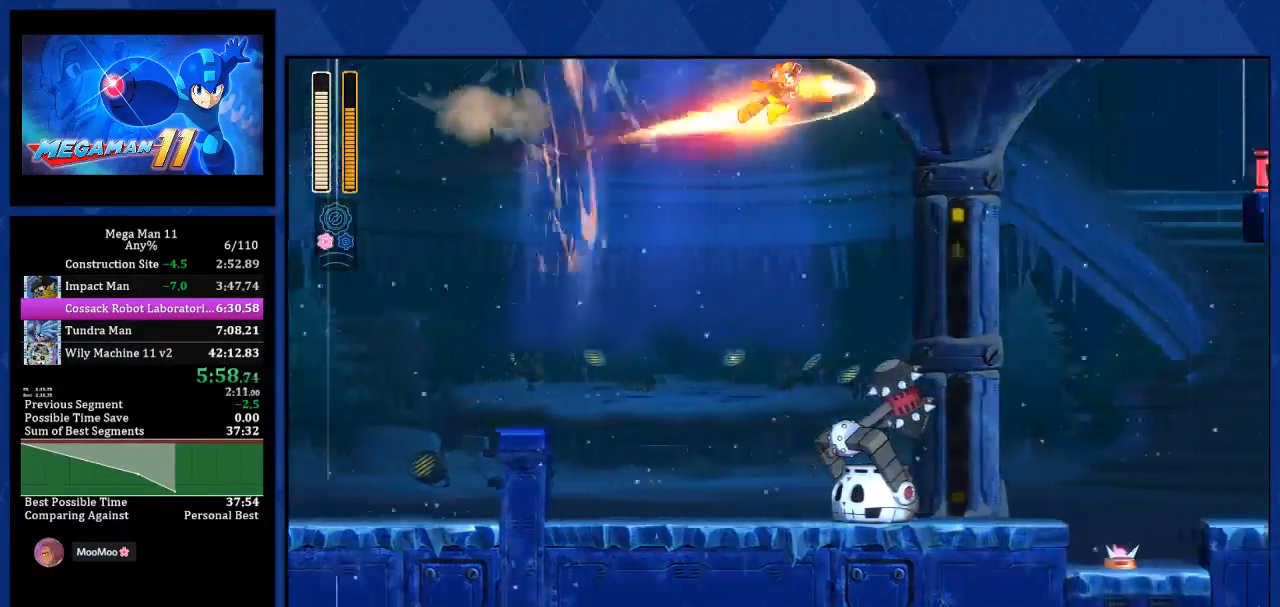
{"buttons": ["R1", "DPAD_RIGHT"], "left_stick": "center", "right_stick": "center", "events": [[33, "L2", "down"], [50, "R1", "up"], [100, "R1", "down"], [133, "L2", "up"], [167, "R1", "up"], [183, "R1", "down"], [200, "R1", "up"], [217, "R1", "down"]]}
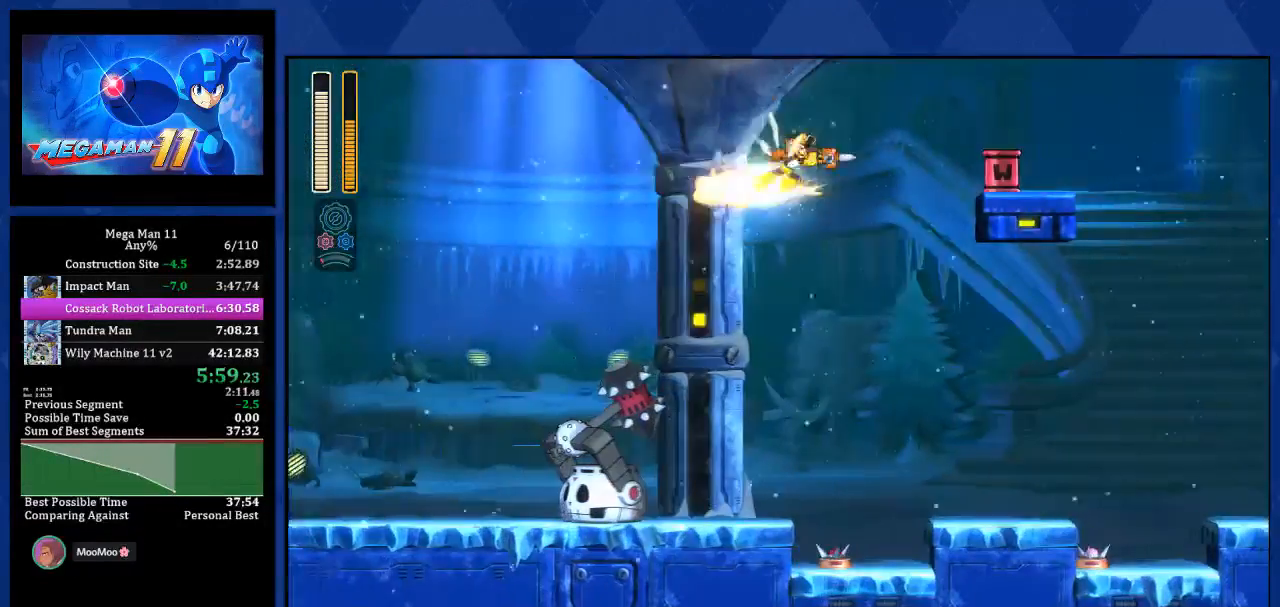
{"buttons": ["R1", "DPAD_RIGHT"], "left_stick": "center", "right_stick": "center", "events": []}
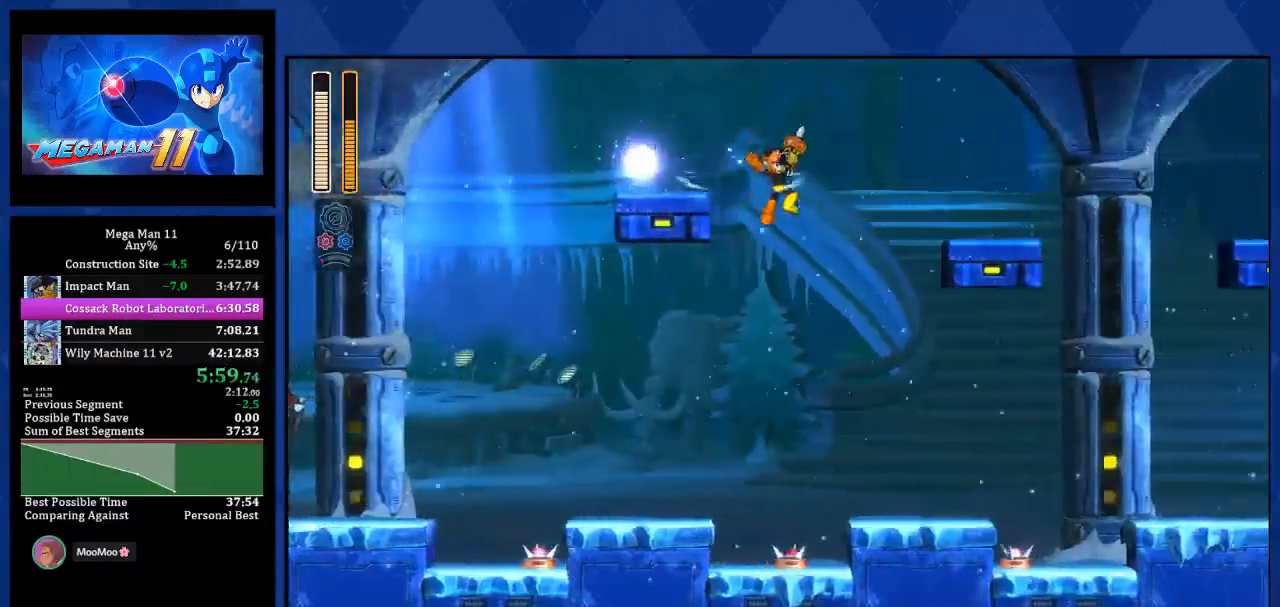
{"buttons": ["L1", "DPAD_RIGHT"], "left_stick": "center", "right_stick": "center", "events": [[300, "R1", "up"], [383, "L1", "down"]]}
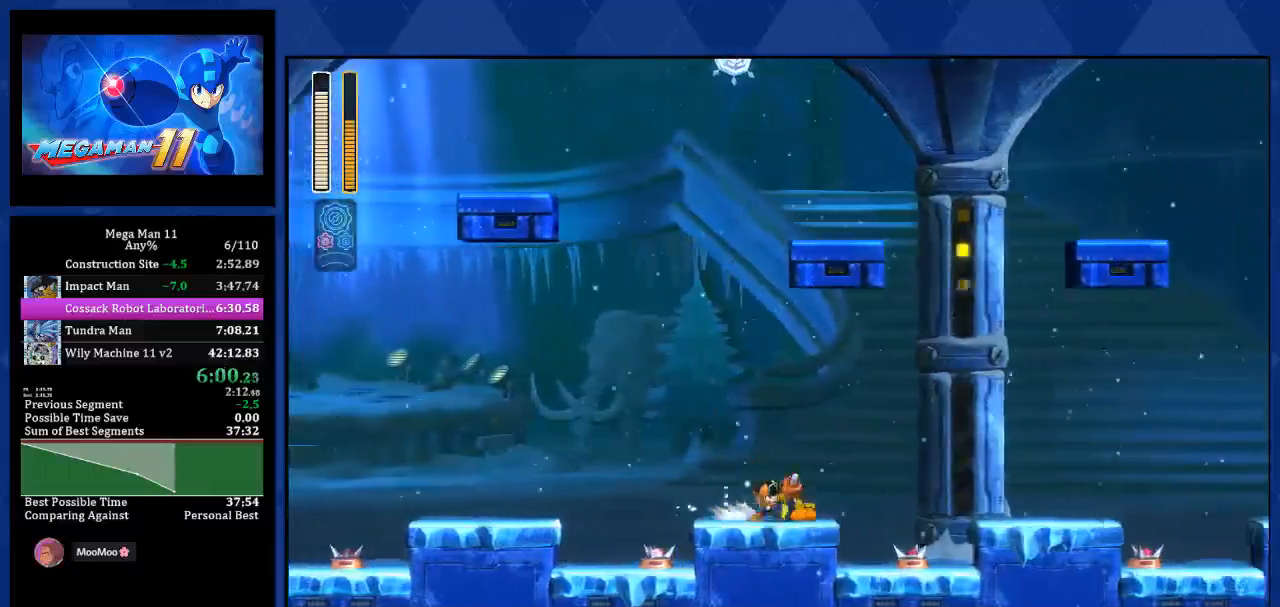
{"buttons": ["DPAD_RIGHT"], "left_stick": "center", "right_stick": "center", "events": [[117, "CROSS", "down"], [150, "L1", "up"], [250, "CROSS", "up"]]}
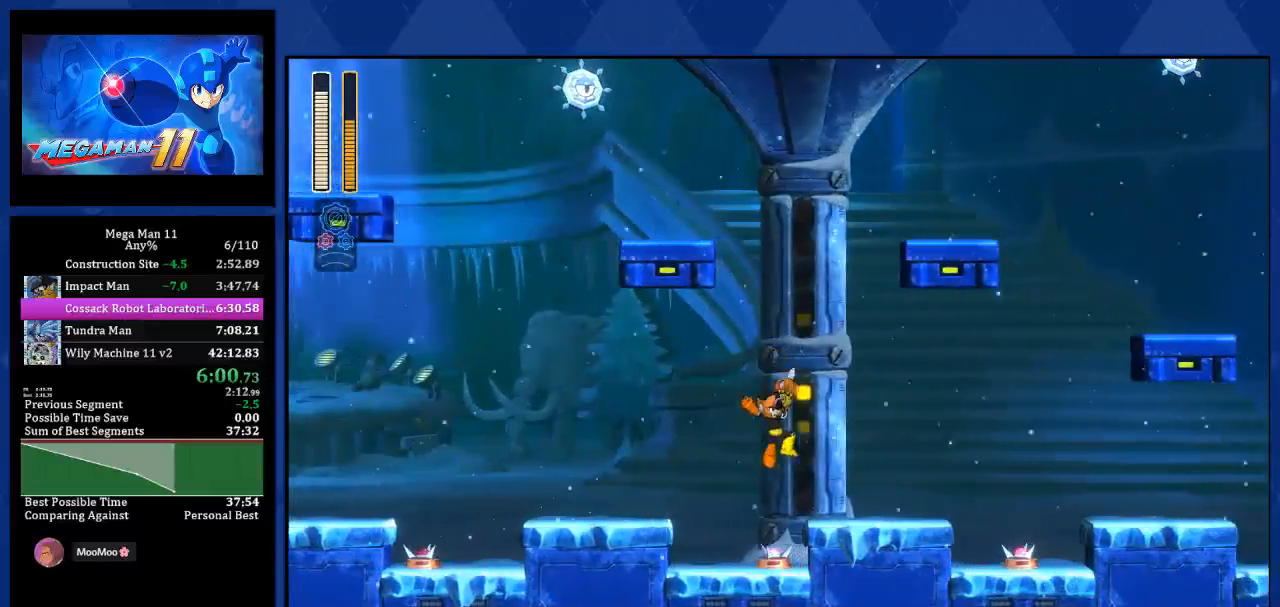
{"buttons": ["CROSS", "DPAD_RIGHT"], "left_stick": "center", "right_stick": "center", "events": [[117, "L1", "down"], [400, "CROSS", "down"], [400, "L1", "up"]]}
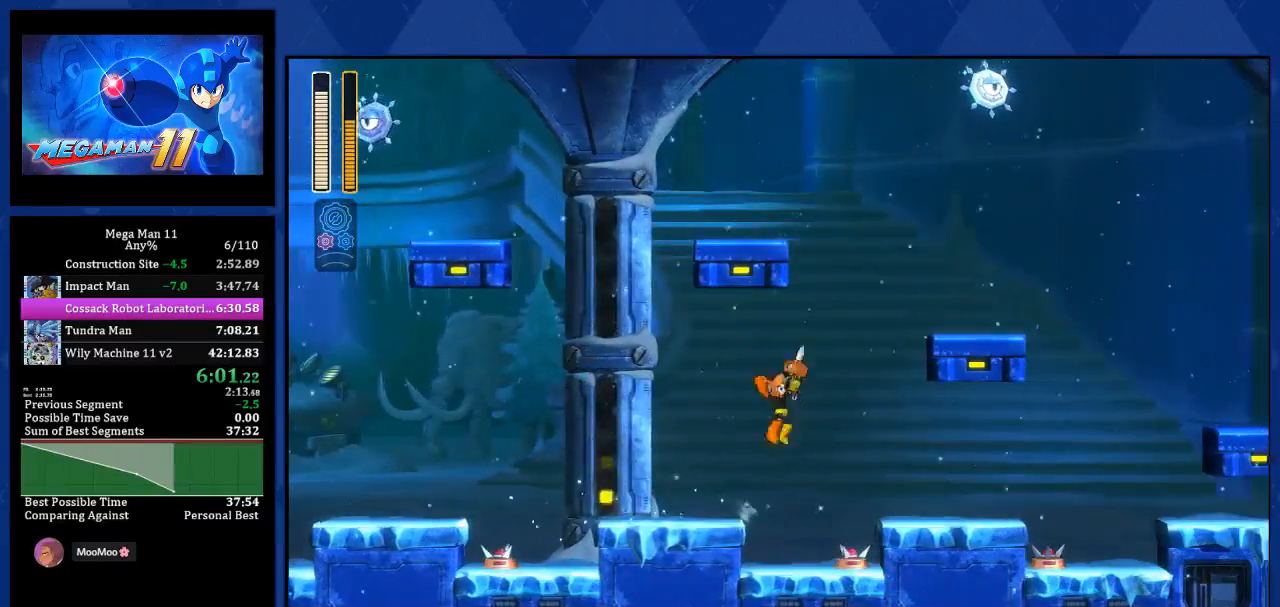
{"buttons": ["L1", "DPAD_RIGHT"], "left_stick": "center", "right_stick": "center"}
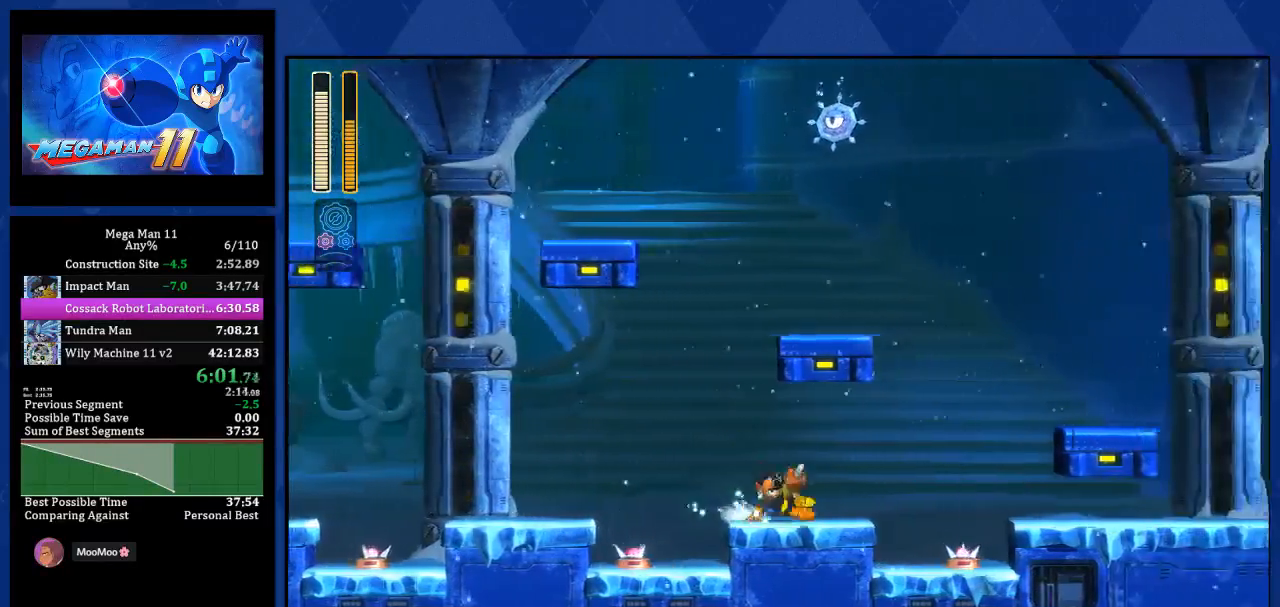
{"buttons": ["DPAD_RIGHT"], "left_stick": "center", "right_stick": "center", "events": [[183, "CROSS", "down"], [200, "L1", "up"], [350, "CROSS", "up"]]}
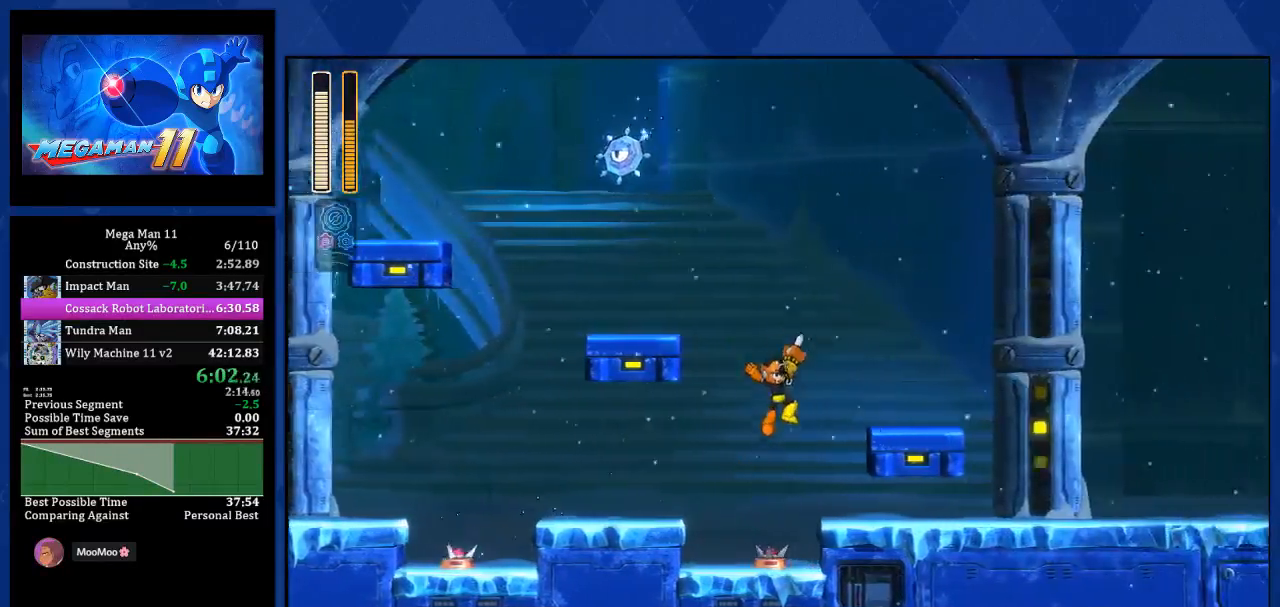
{"buttons": ["DPAD_RIGHT"], "left_stick": "center", "right_stick": "center", "events": [[183, "L1", "down"], [400, "L1", "up"]]}
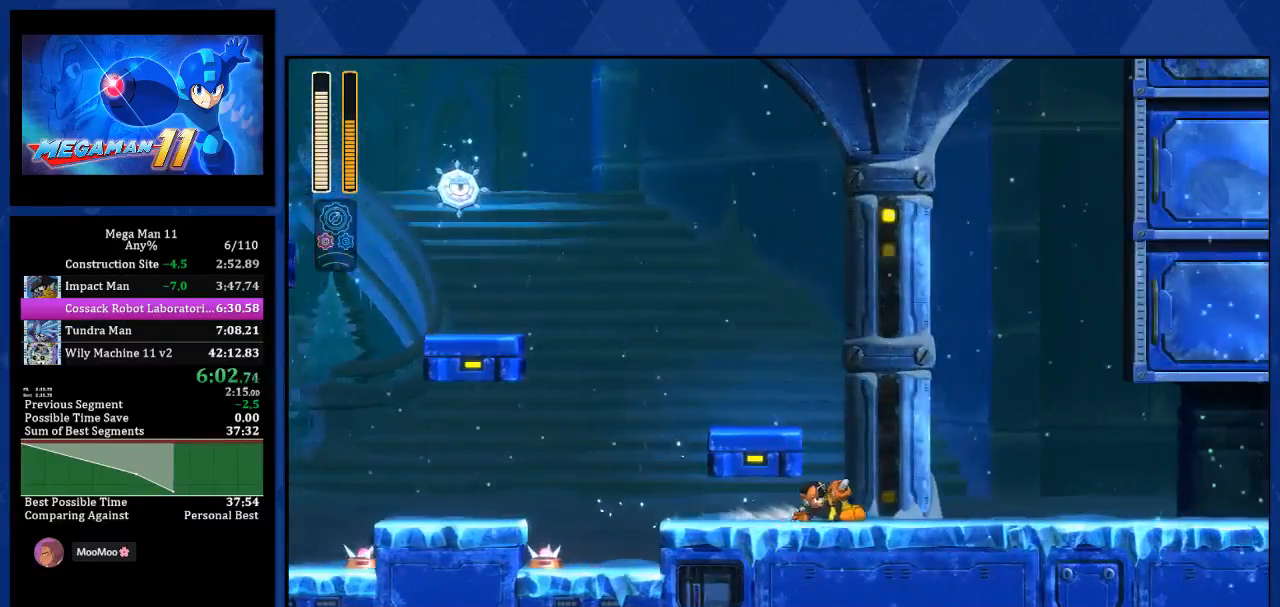
{"buttons": ["L1", "DPAD_RIGHT"], "left_stick": "center", "right_stick": "center", "events": [[117, "L1", "down"], [350, "L1", "up"], [483, "L1", "down"]]}
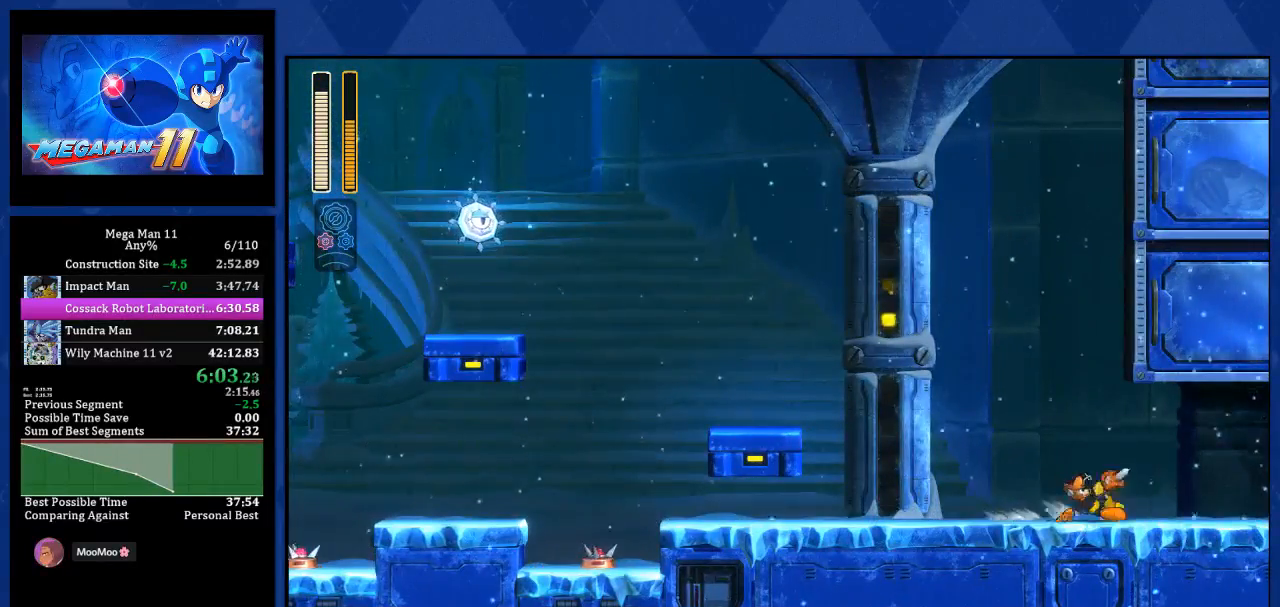
{"buttons": ["L1", "DPAD_RIGHT"], "left_stick": "center", "right_stick": "center", "events": [[183, "L1", "up"], [300, "L1", "down"], [417, "L1", "up"], [483, "L1", "down"]]}